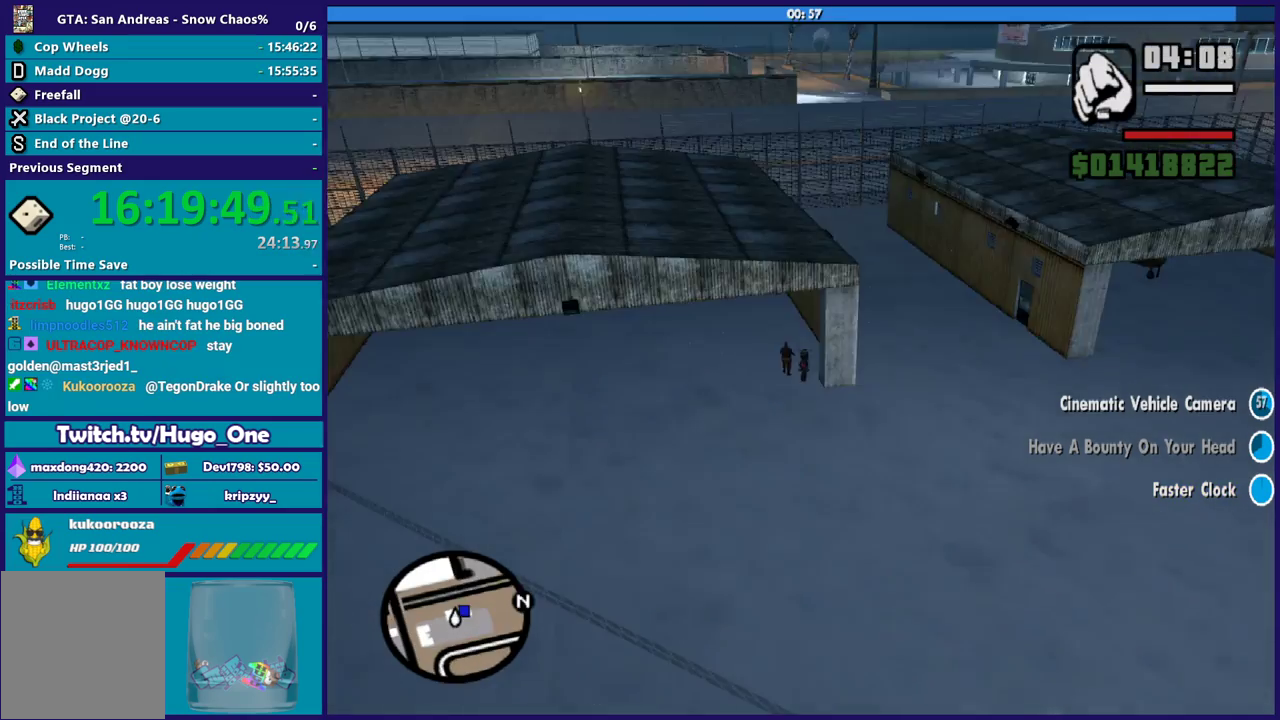
Gameplay with a controller (Xbox layout); each line is a JSON object with the inputs held at the frame after it. "button_events" lists button changes between this image and that frame as [ms after this image, input, new state], when the widget could be followed in between (sticks are given only as held states).
{"buttons": [], "left_stick": "down", "right_stick": "center", "button_events": [[200, "A", "down"], [333, "A", "up"], [400, "A", "down"], [500, "A", "up"]]}
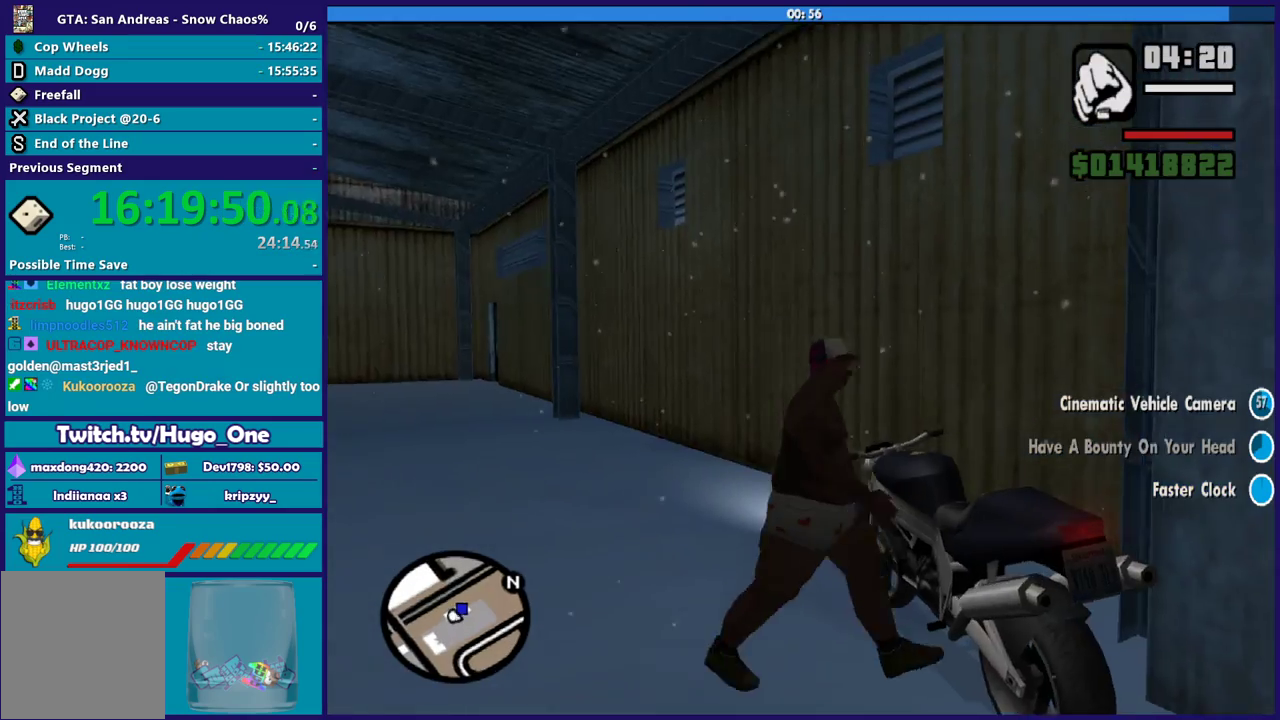
{"buttons": ["A"], "left_stick": "down-right", "right_stick": "center", "button_events": [[100, "A", "down"], [200, "A", "up"], [300, "A", "down"], [400, "A", "up"], [501, "A", "down"]]}
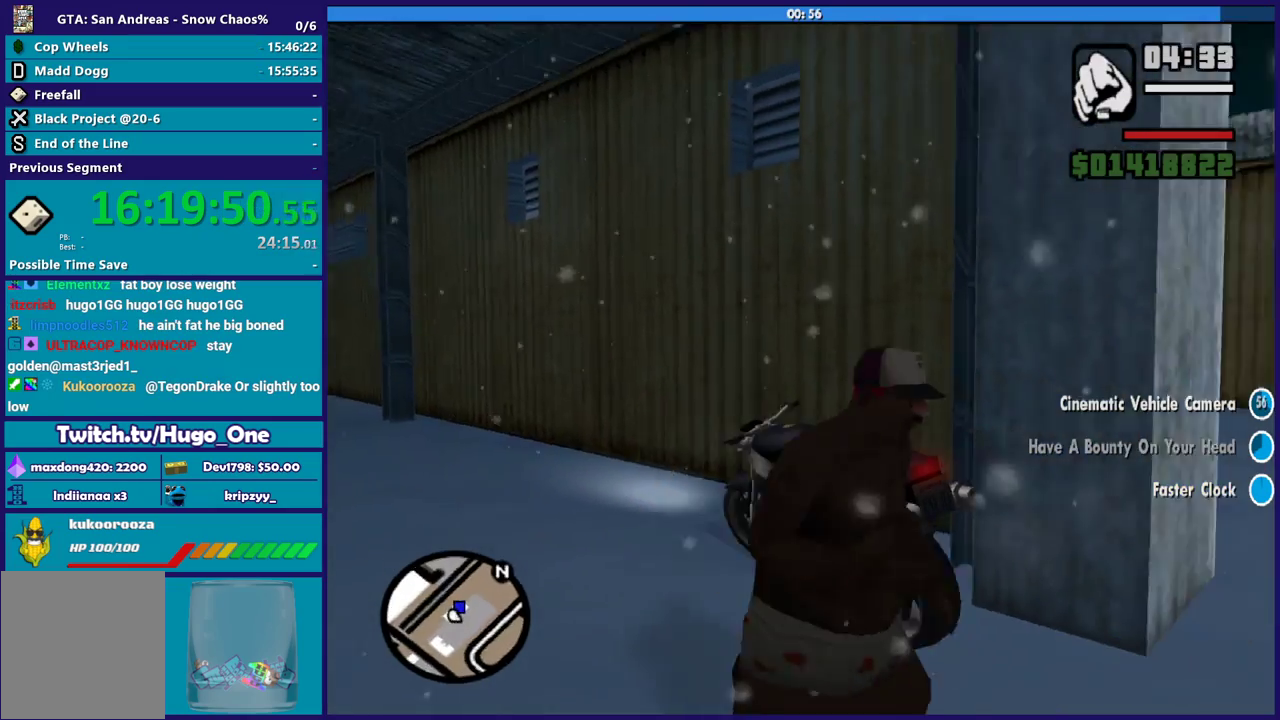
{"buttons": [], "left_stick": "up", "right_stick": "center", "button_events": [[66, "A", "up"], [166, "A", "down"], [266, "A", "up"], [367, "A", "down"], [467, "A", "up"]]}
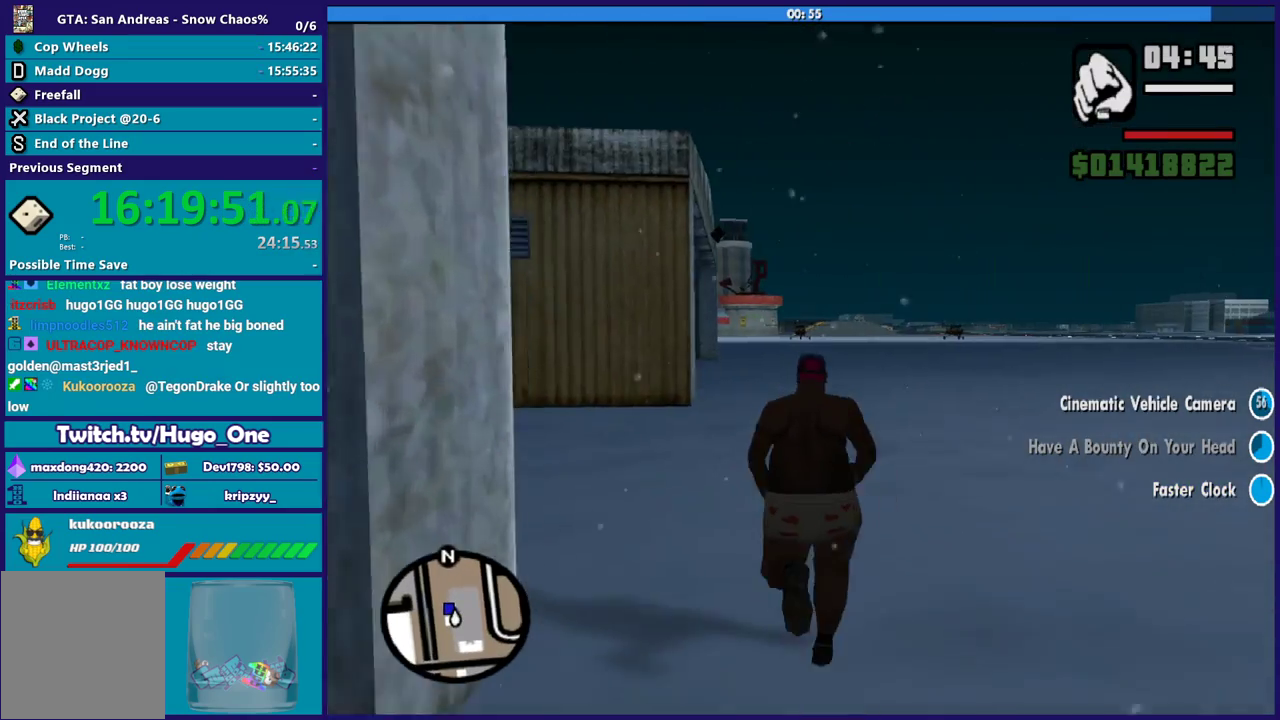
{"buttons": ["A"], "left_stick": "up", "right_stick": "center", "button_events": [[67, "A", "down"], [134, "A", "up"], [267, "A", "down"], [334, "A", "up"], [467, "A", "down"]]}
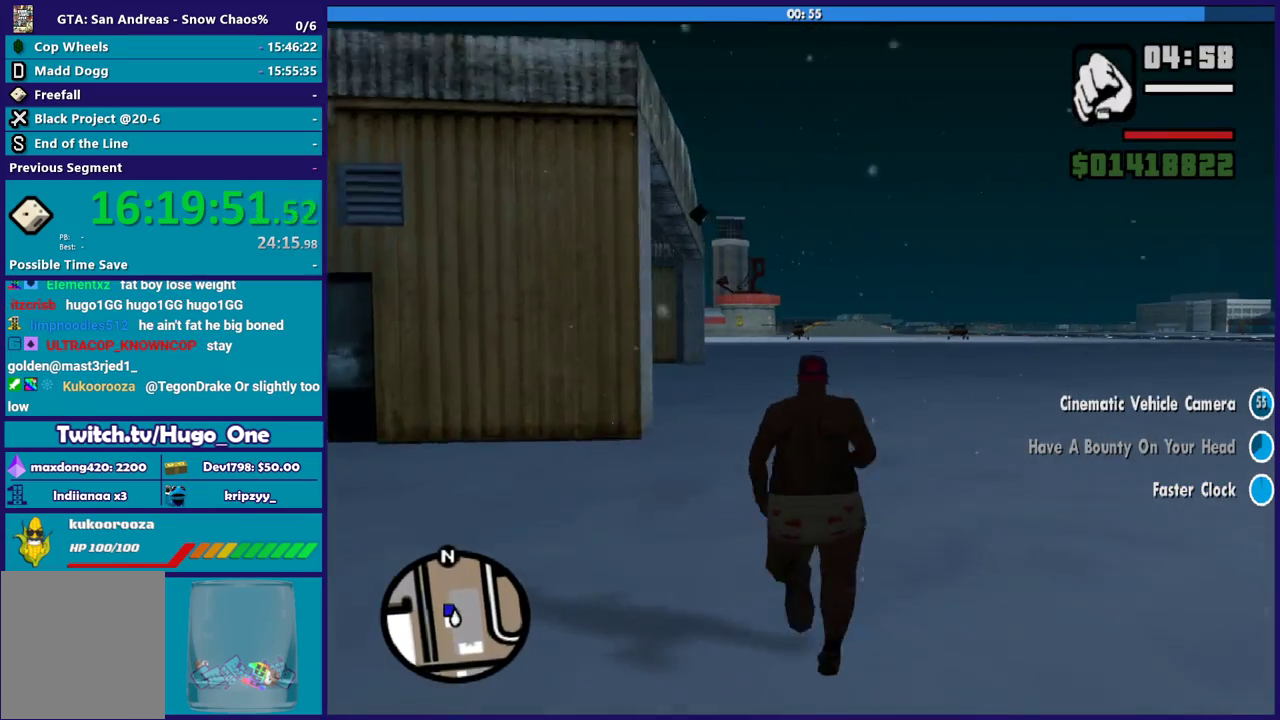
{"buttons": ["A"], "left_stick": "up", "right_stick": "center", "button_events": [[33, "A", "up"], [133, "A", "down"], [233, "A", "up"], [333, "A", "down"], [400, "A", "up"], [500, "A", "down"]]}
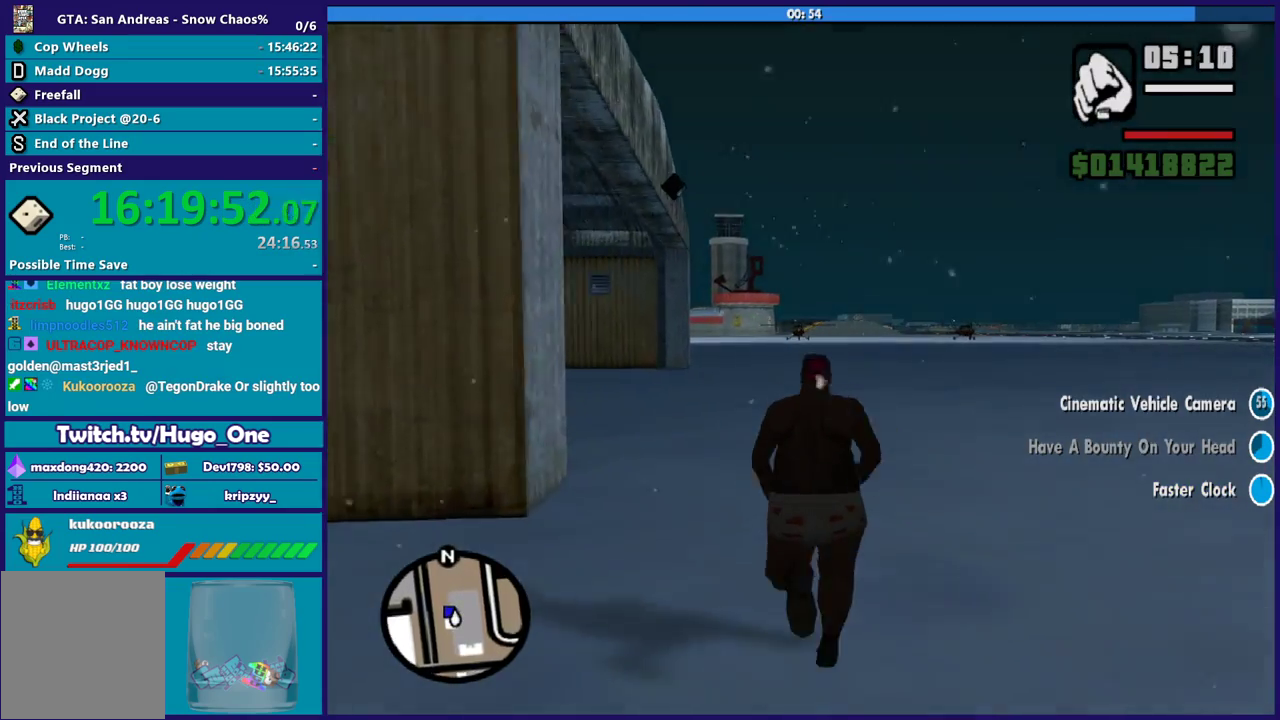
{"buttons": [], "left_stick": "up-left", "right_stick": "center", "button_events": [[100, "A", "up"], [200, "A", "down"], [300, "A", "up"], [367, "A", "down"], [434, "A", "up"]]}
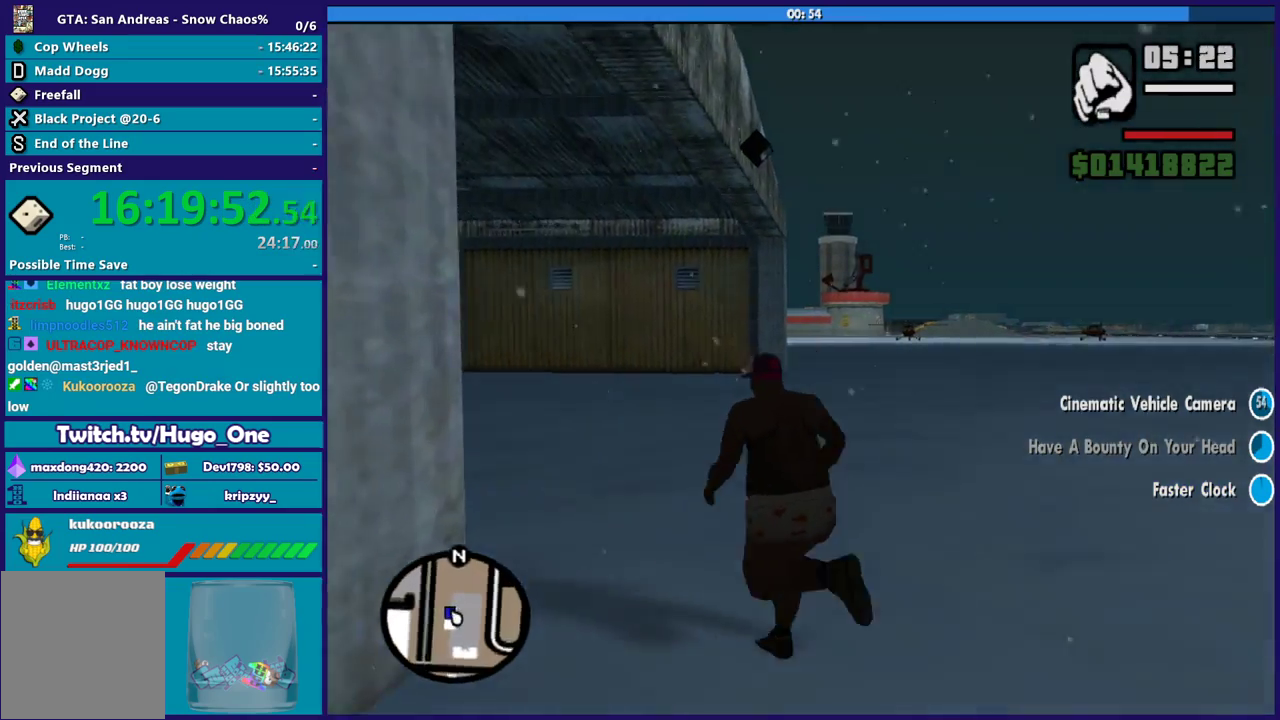
{"buttons": ["A"], "left_stick": "up", "right_stick": "center", "button_events": [[300, "A", "down"], [400, "A", "up"], [500, "A", "down"]]}
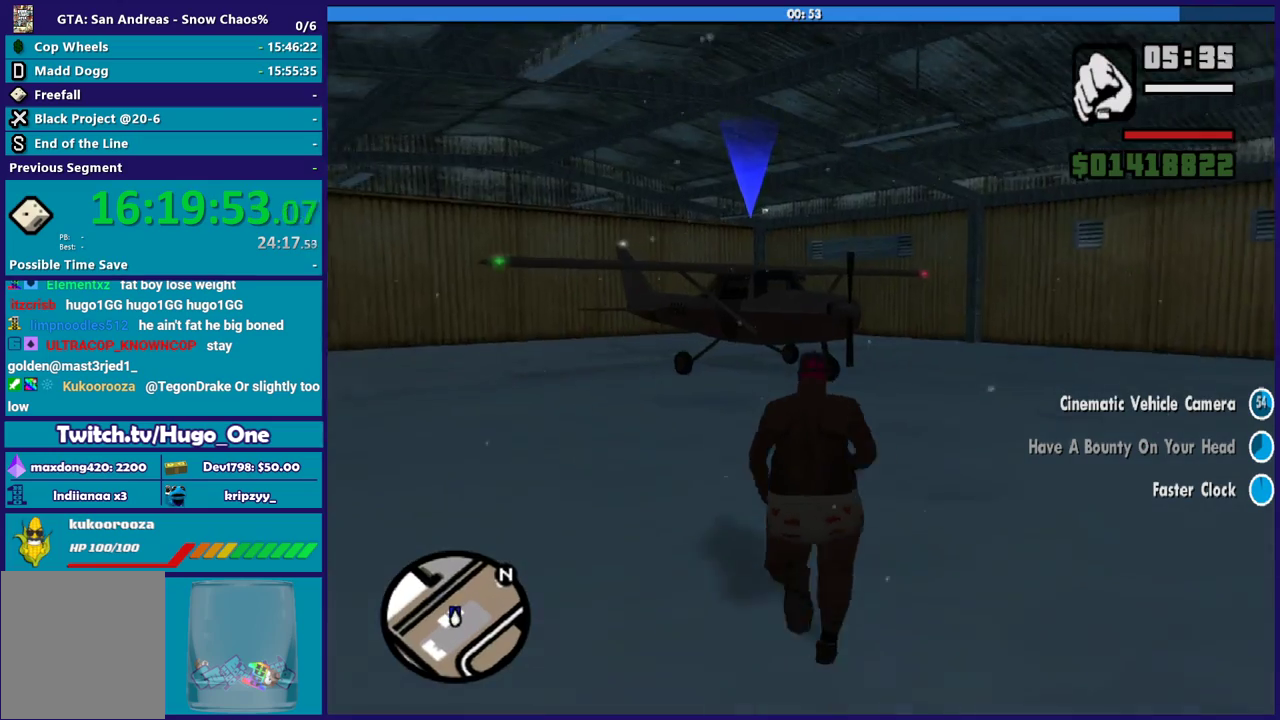
{"buttons": [], "left_stick": "up-left", "right_stick": "center", "button_events": [[100, "A", "up"], [200, "A", "down"], [300, "A", "up"], [400, "A", "down"], [467, "A", "up"]]}
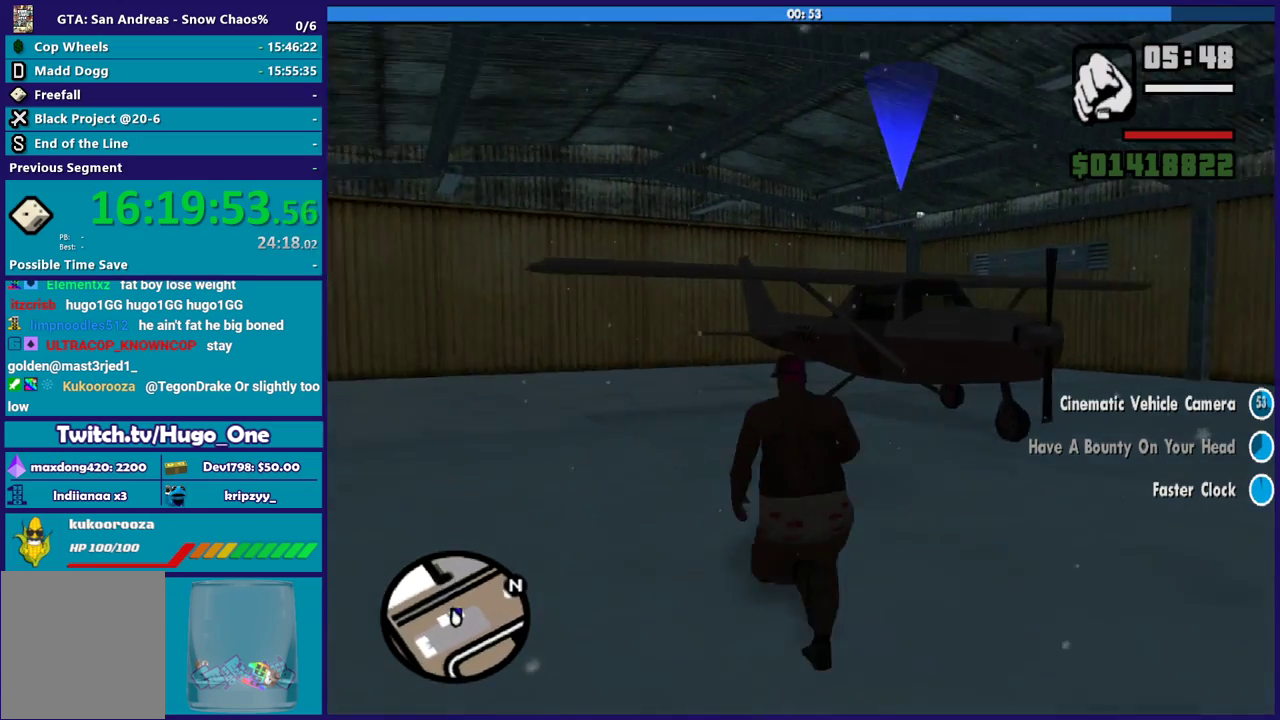
{"buttons": ["Y"], "left_stick": "up", "right_stick": "center", "button_events": [[66, "A", "down"], [166, "A", "up"], [266, "A", "down"], [367, "A", "up"], [500, "Y", "down"]]}
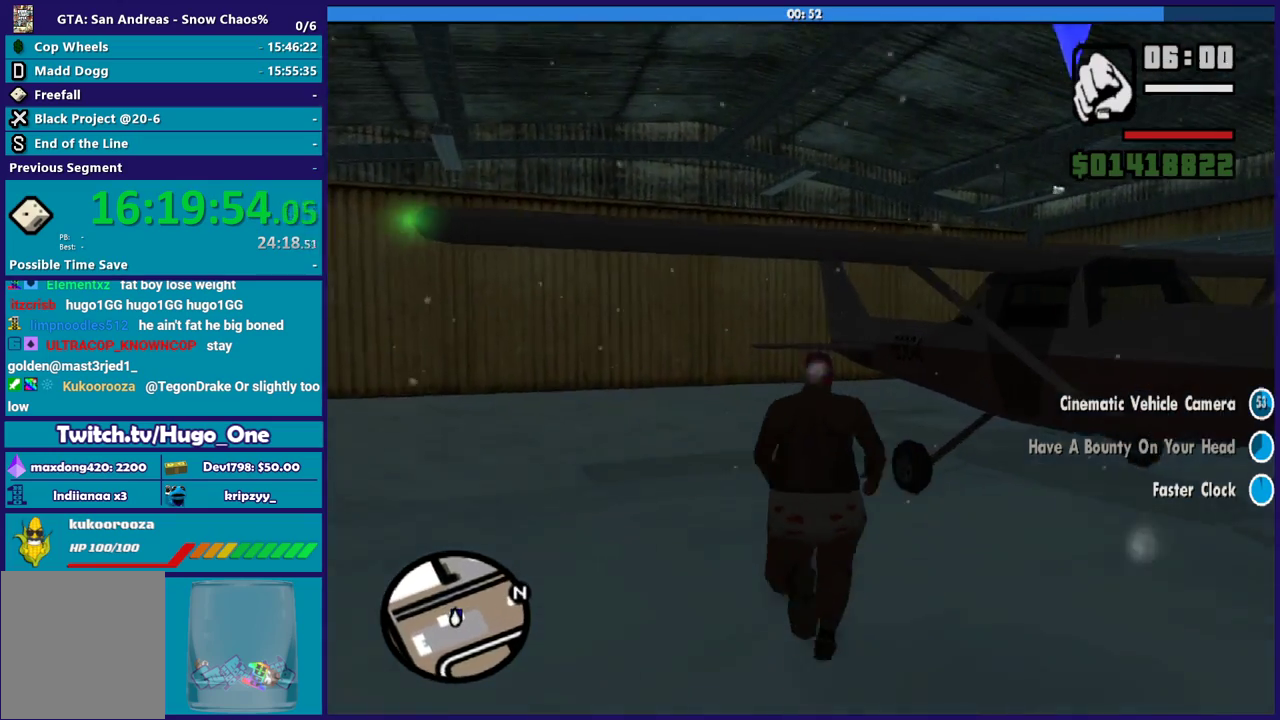
{"buttons": ["Y"], "left_stick": "up", "right_stick": "center", "button_events": [[100, "Y", "up"], [167, "Y", "down"], [300, "Y", "up"], [367, "Y", "down"]]}
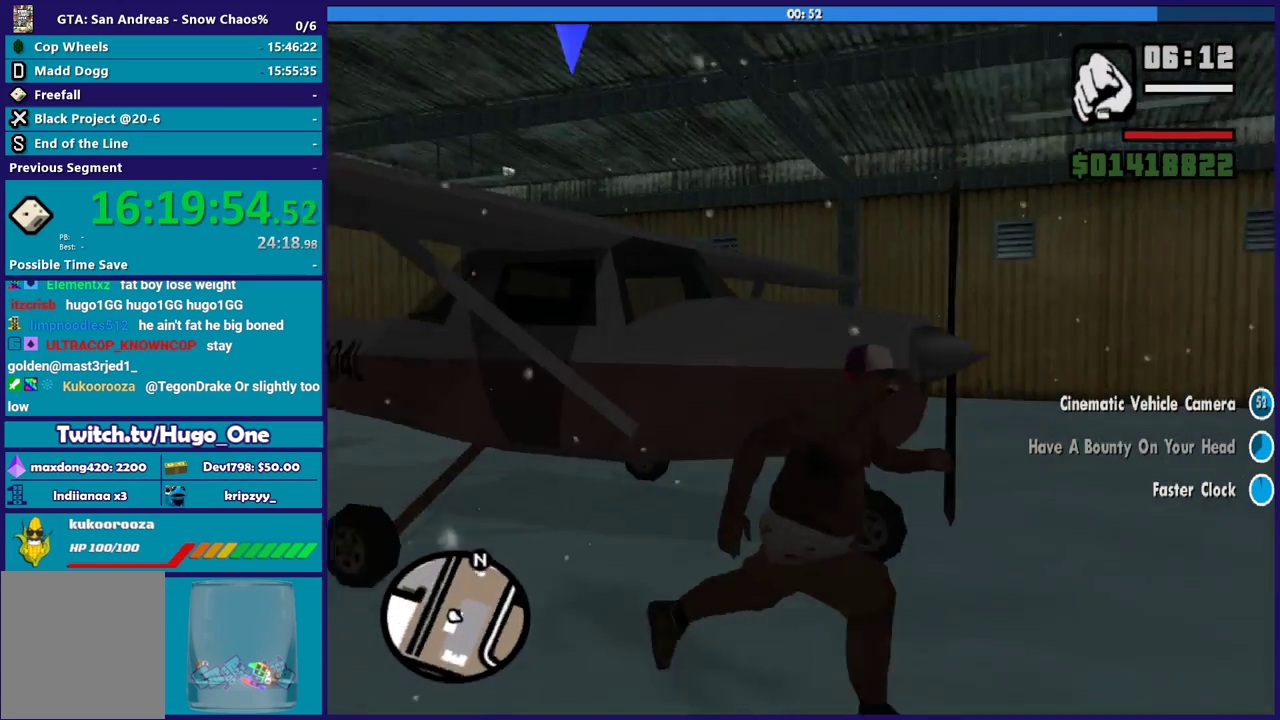
{"buttons": [], "left_stick": "up", "right_stick": "down-left", "button_events": [[34, "Y", "up"], [100, "Y", "down"], [200, "Y", "up"]]}
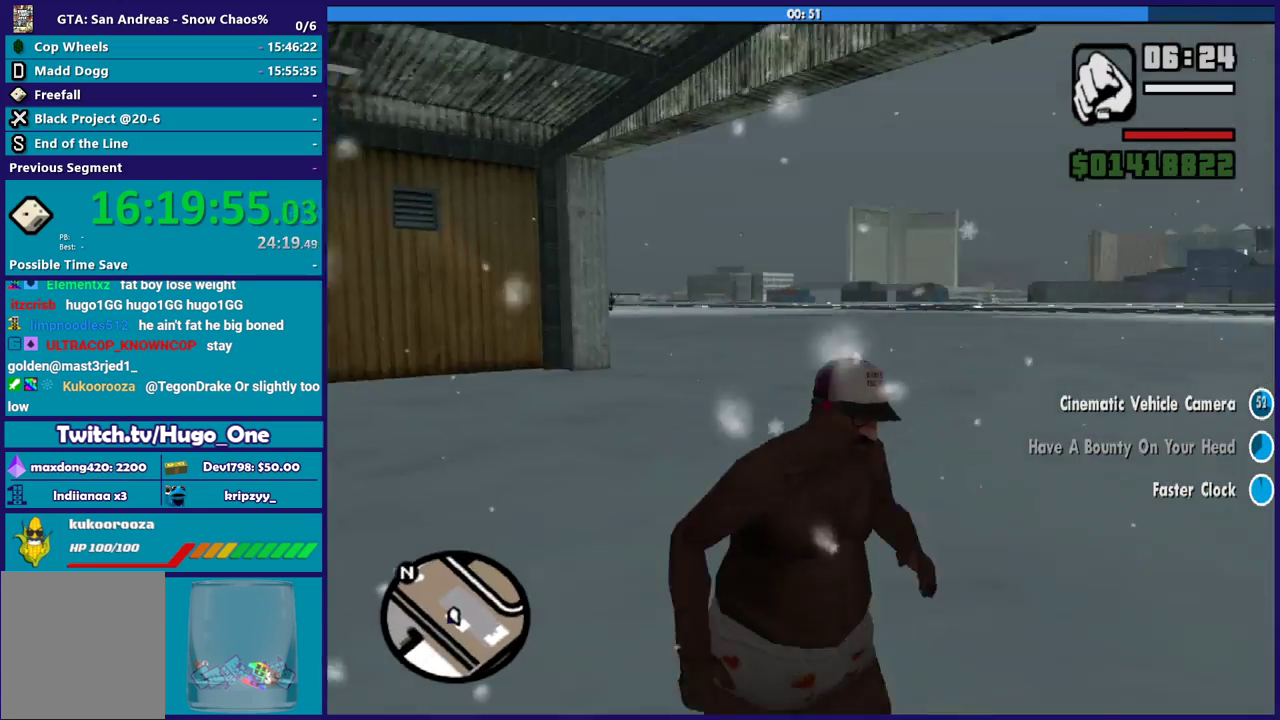
{"buttons": [], "left_stick": "up-left", "right_stick": "center", "button_events": [[133, "A", "down"], [233, "A", "up"], [333, "A", "down"], [400, "A", "up"]]}
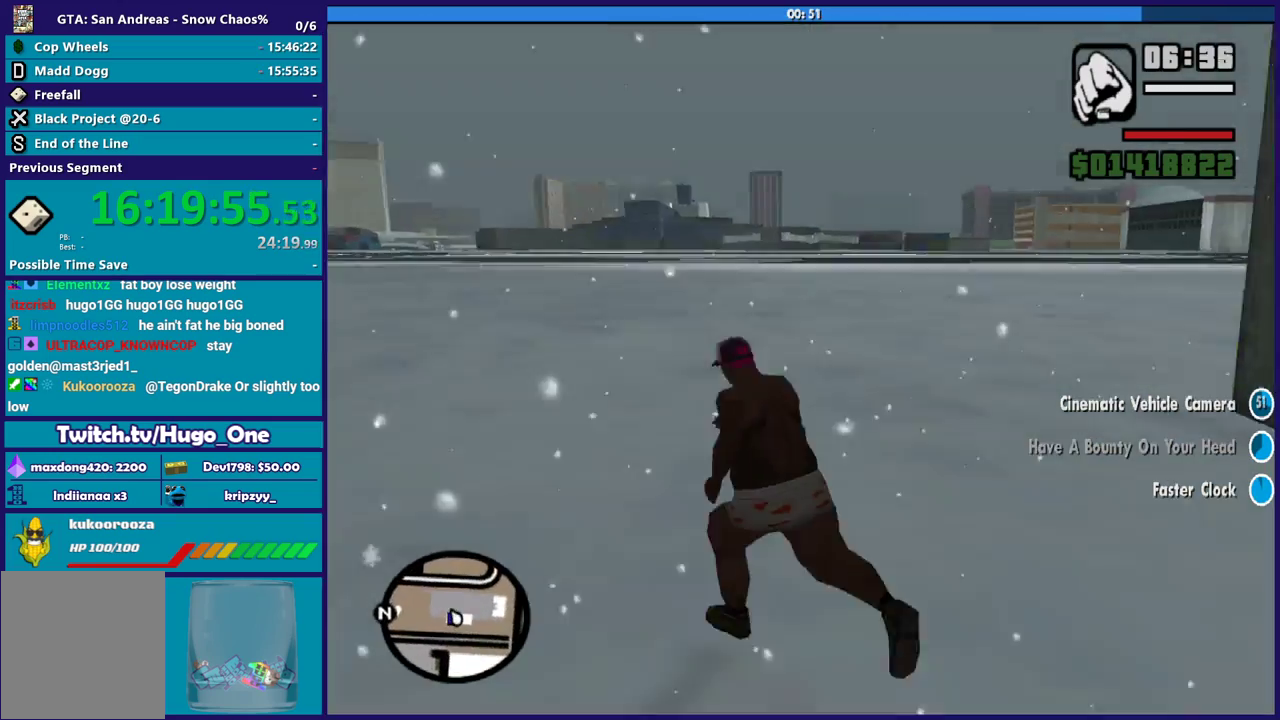
{"buttons": [], "left_stick": "up-left", "right_stick": "center", "button_events": [[34, "A", "down"], [100, "A", "up"]]}
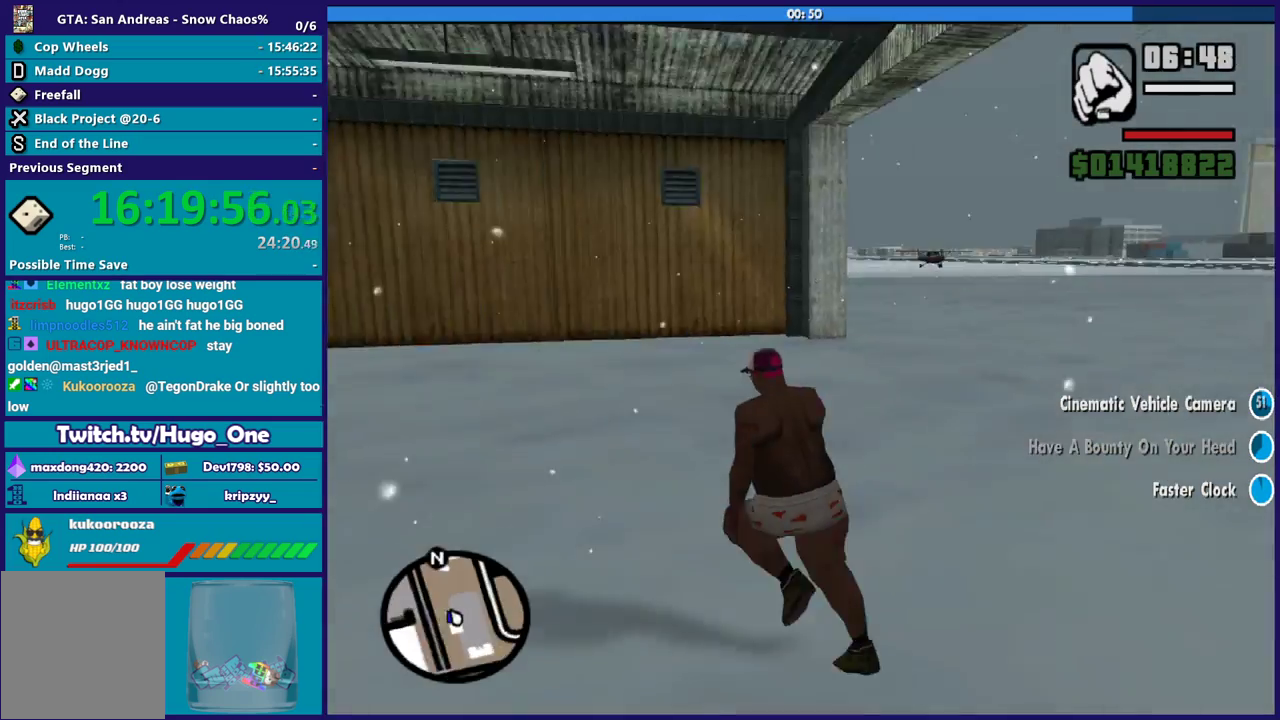
{"buttons": ["A"], "left_stick": "up", "right_stick": "center", "button_events": [[66, "A", "down"], [167, "A", "up"], [267, "A", "down"], [367, "A", "up"], [433, "A", "down"]]}
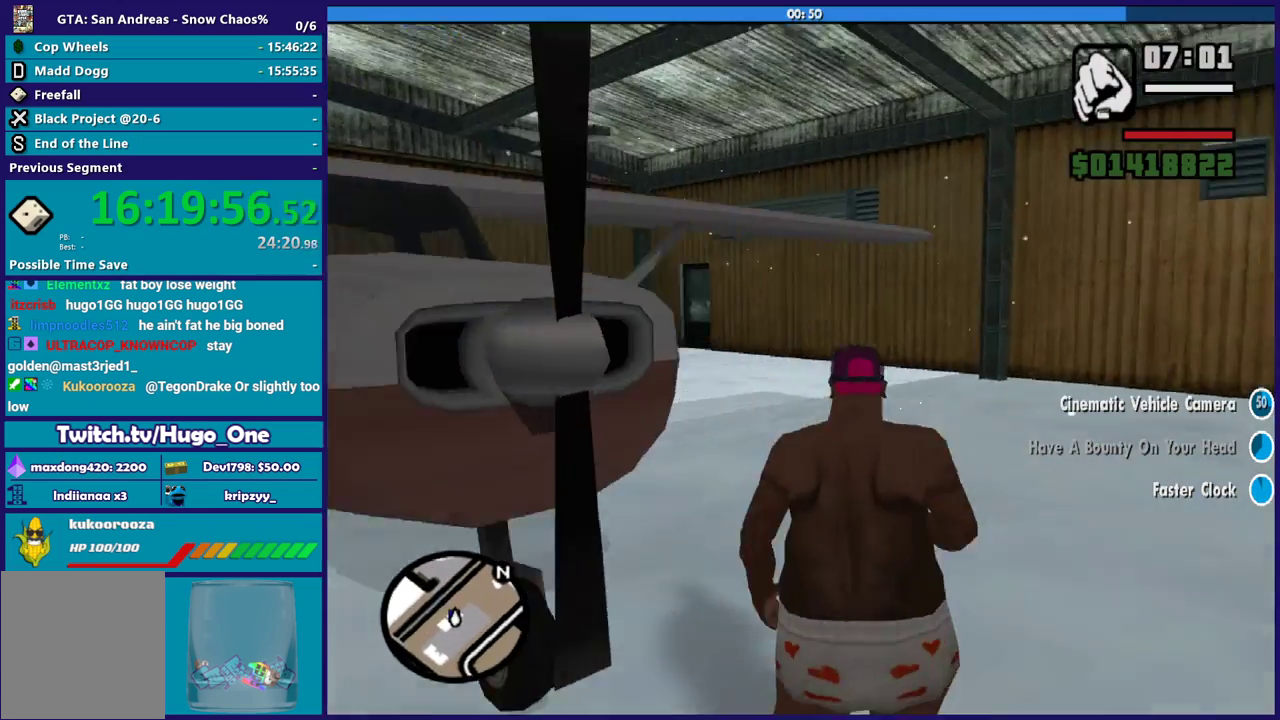
{"buttons": [], "left_stick": "up-left", "right_stick": "center", "button_events": [[67, "A", "up"], [134, "A", "down"], [234, "A", "up"], [334, "Y", "down"], [434, "Y", "up"]]}
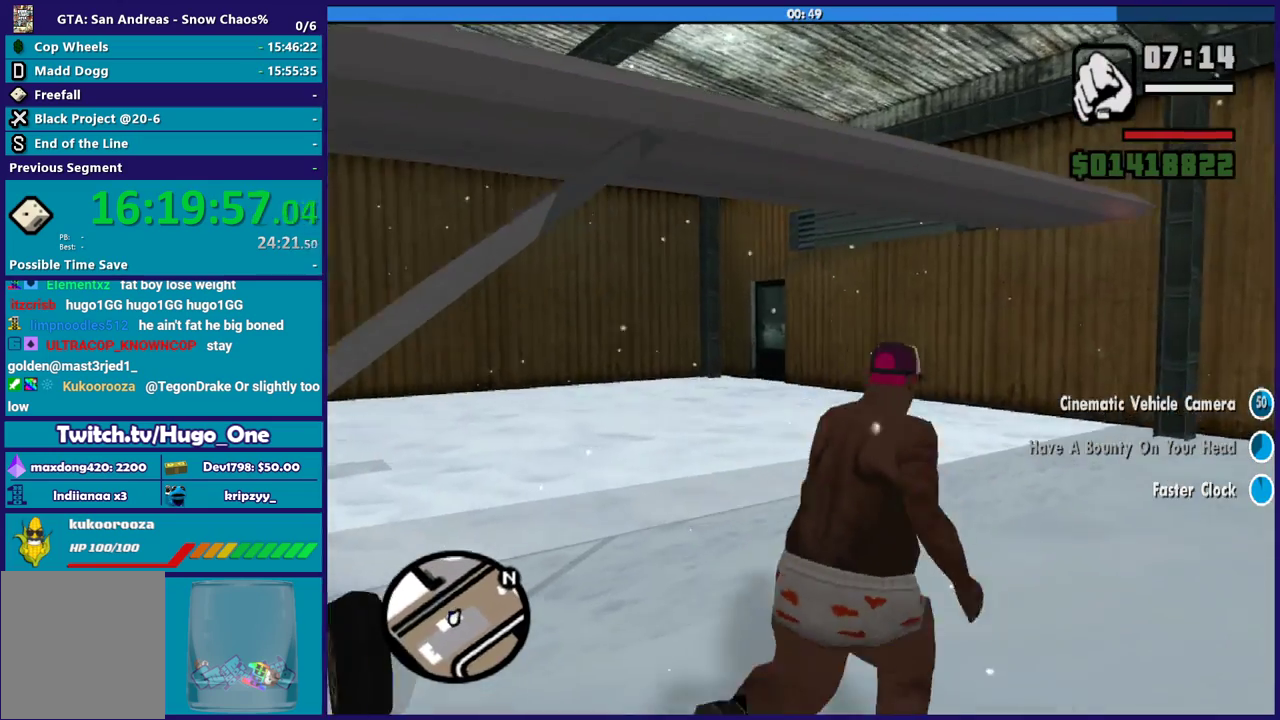
{"buttons": [], "left_stick": "up-left", "right_stick": "down-left", "button_events": [[33, "Y", "down"], [133, "Y", "up"], [200, "Y", "down"], [333, "Y", "up"]]}
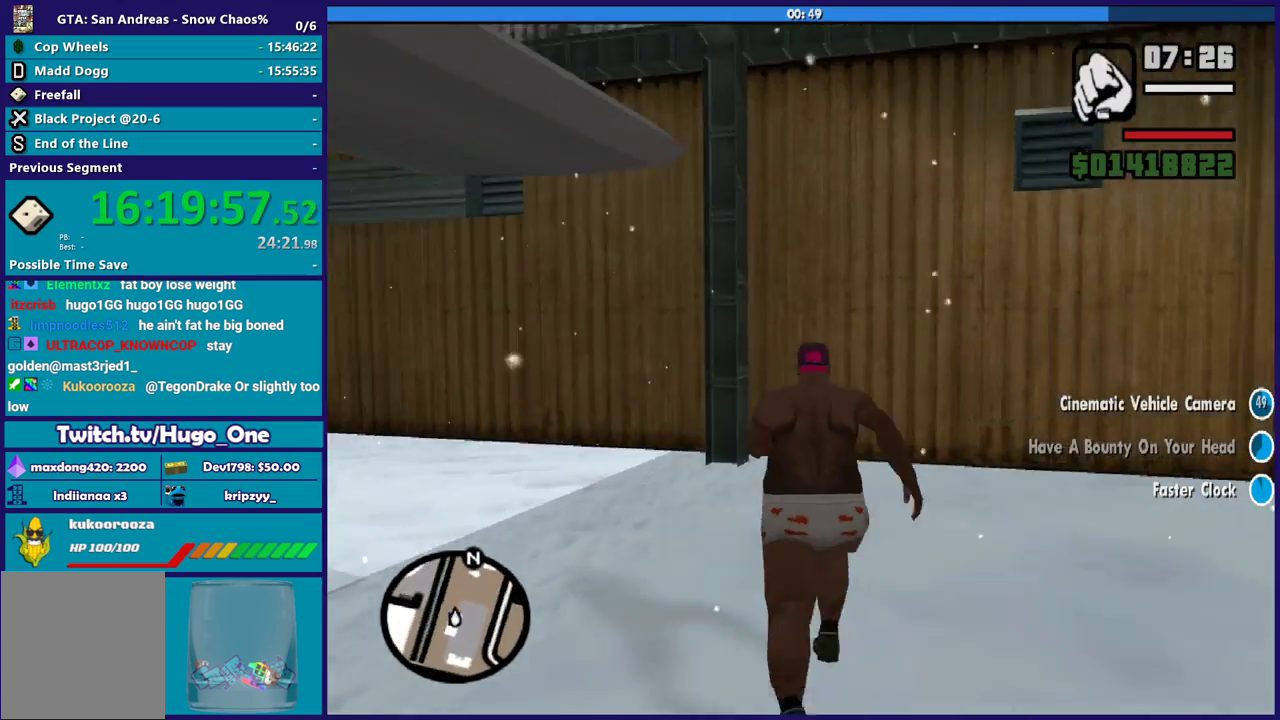
{"buttons": [], "left_stick": "up-left", "right_stick": "center", "button_events": [[300, "A", "down"], [434, "A", "up"]]}
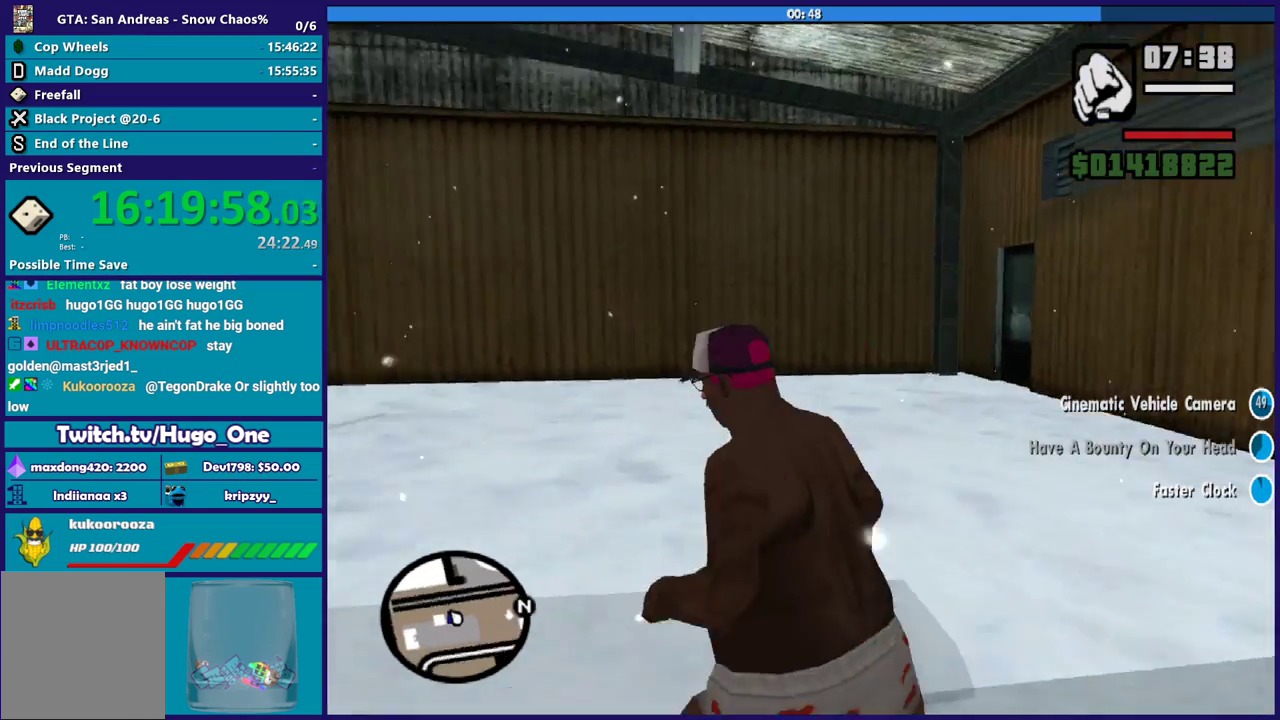
{"buttons": ["Y"], "left_stick": "up-left", "right_stick": "center", "button_events": [[66, "Y", "down"], [167, "Y", "up"], [233, "Y", "down"], [367, "Y", "up"], [467, "Y", "down"]]}
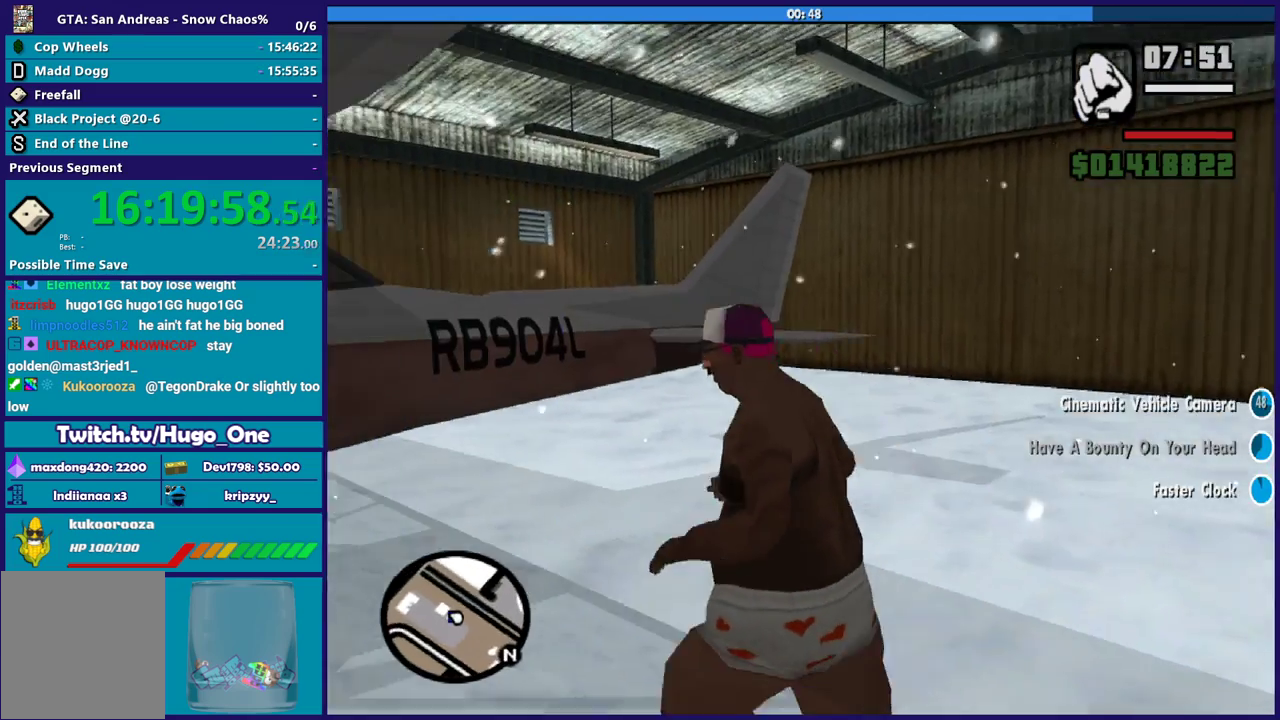
{"buttons": [], "left_stick": "center", "right_stick": "center", "button_events": [[67, "Y", "up"], [134, "Y", "down"], [234, "Y", "up"], [334, "Y", "down"], [467, "Y", "up"]]}
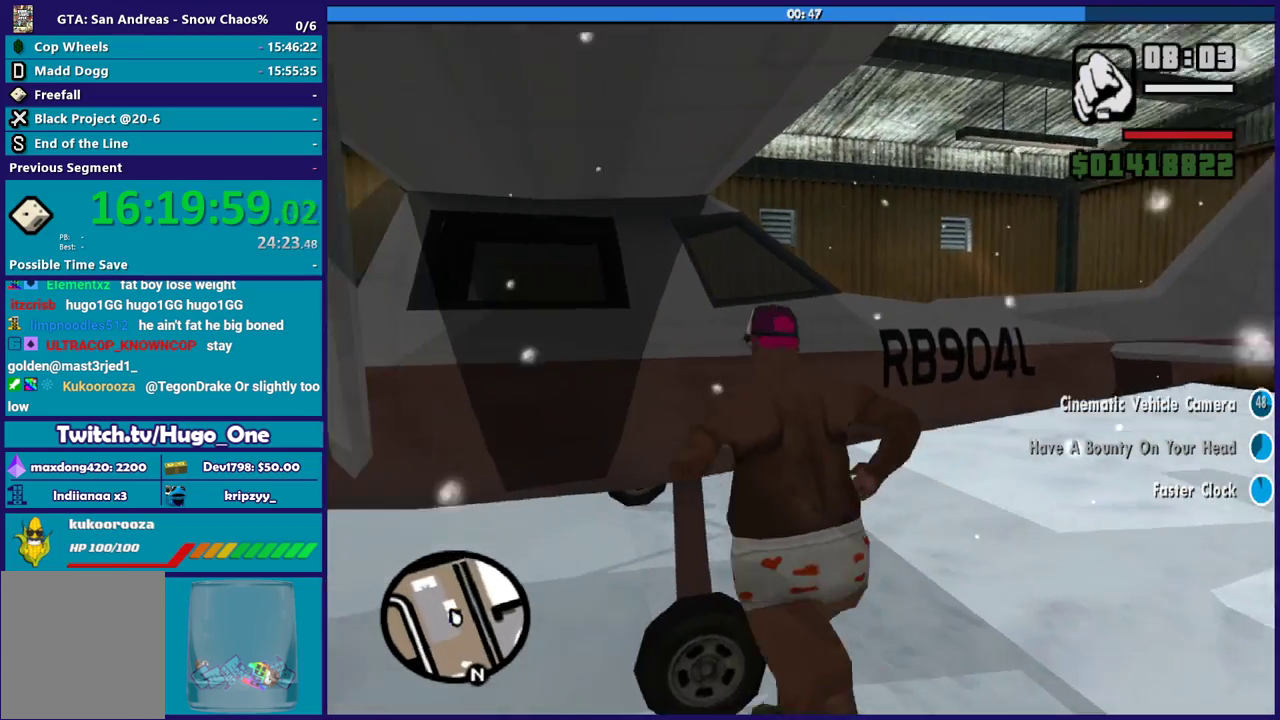
{"buttons": [], "left_stick": "center", "right_stick": "center", "button_events": [[33, "Y", "down"], [133, "Y", "up"], [233, "Y", "down"], [333, "Y", "up"], [400, "Y", "down"], [500, "Y", "up"]]}
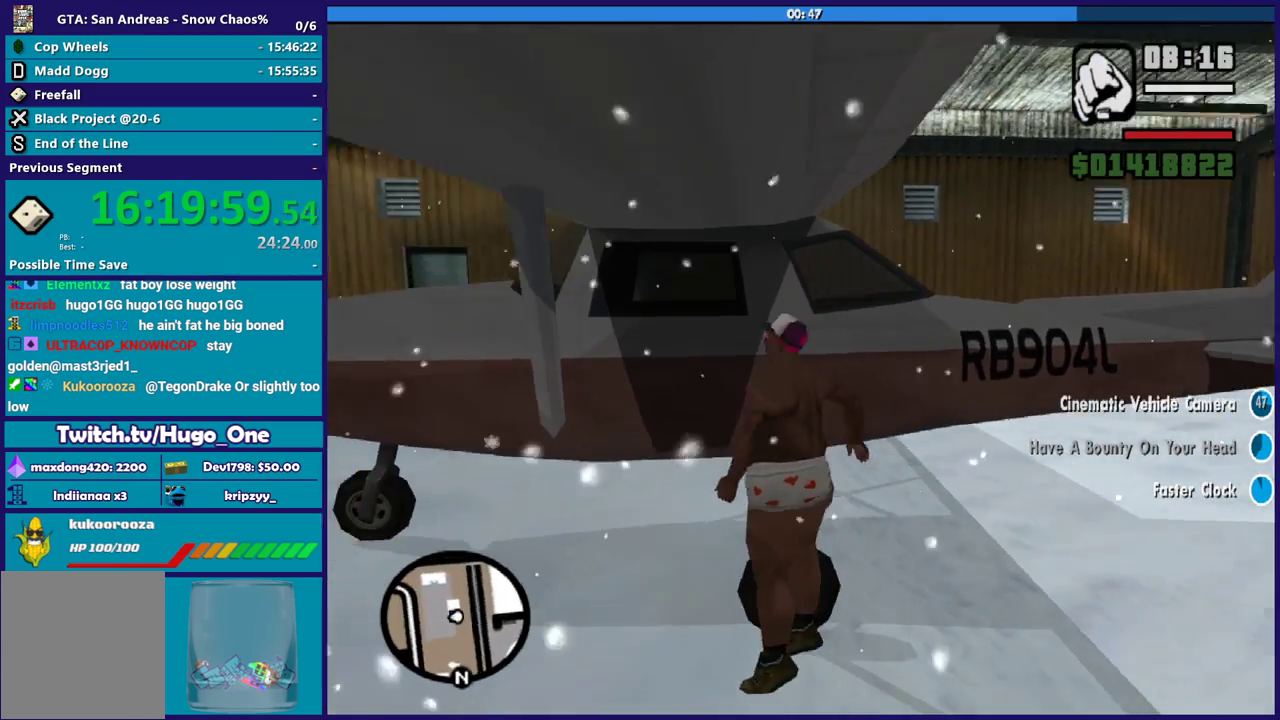
{"buttons": [], "left_stick": "center", "right_stick": "left", "button_events": []}
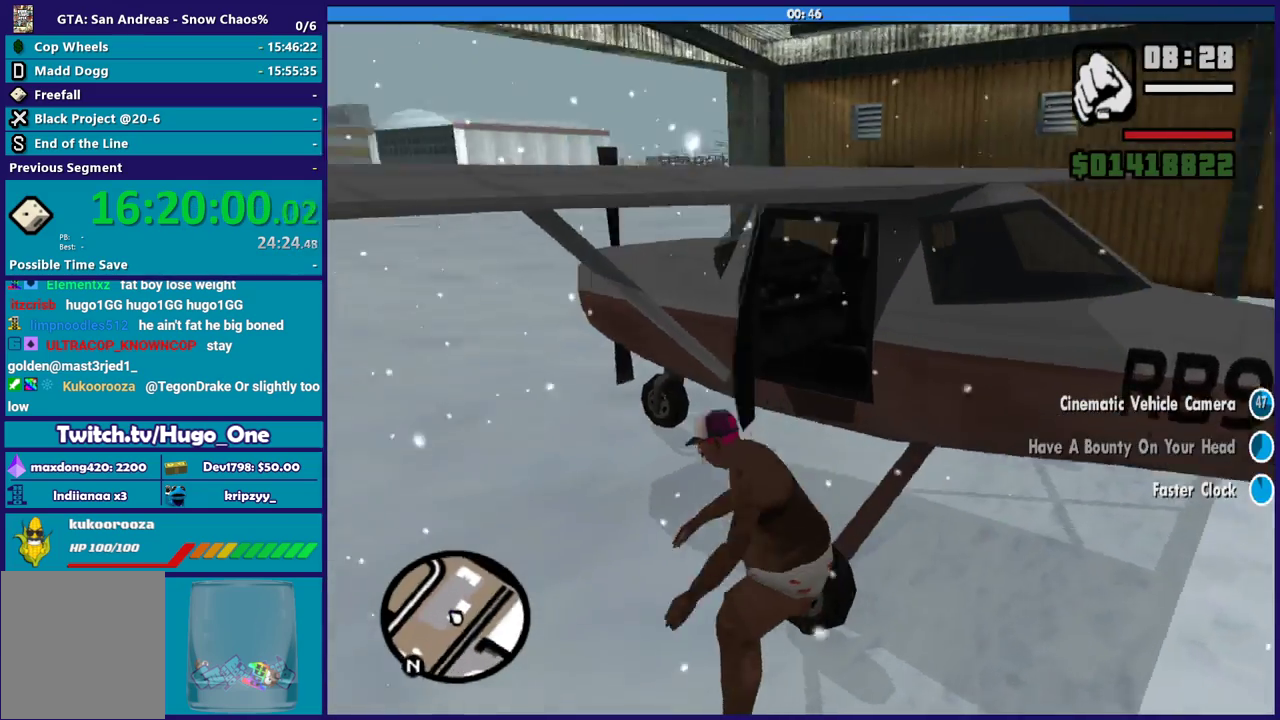
{"buttons": [], "left_stick": "center", "right_stick": "center", "button_events": []}
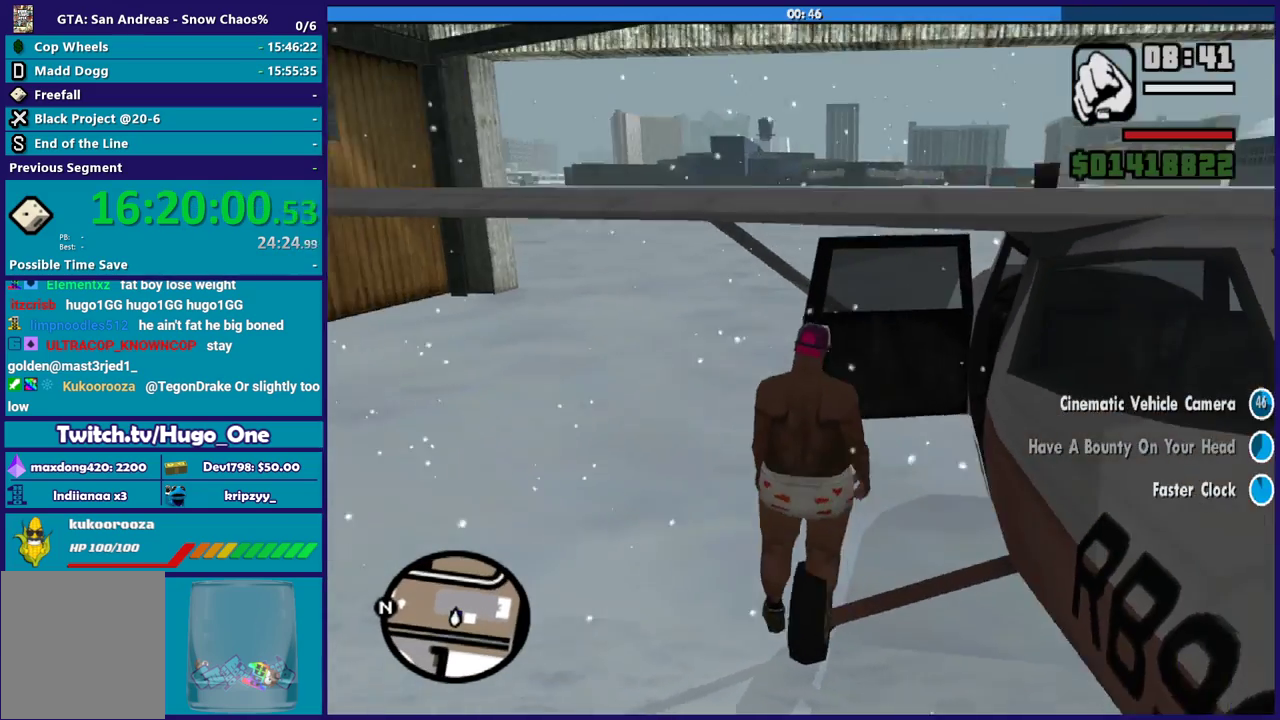
{"buttons": ["R2"], "left_stick": "center", "right_stick": "center", "button_events": [[434, "R2", "down"]]}
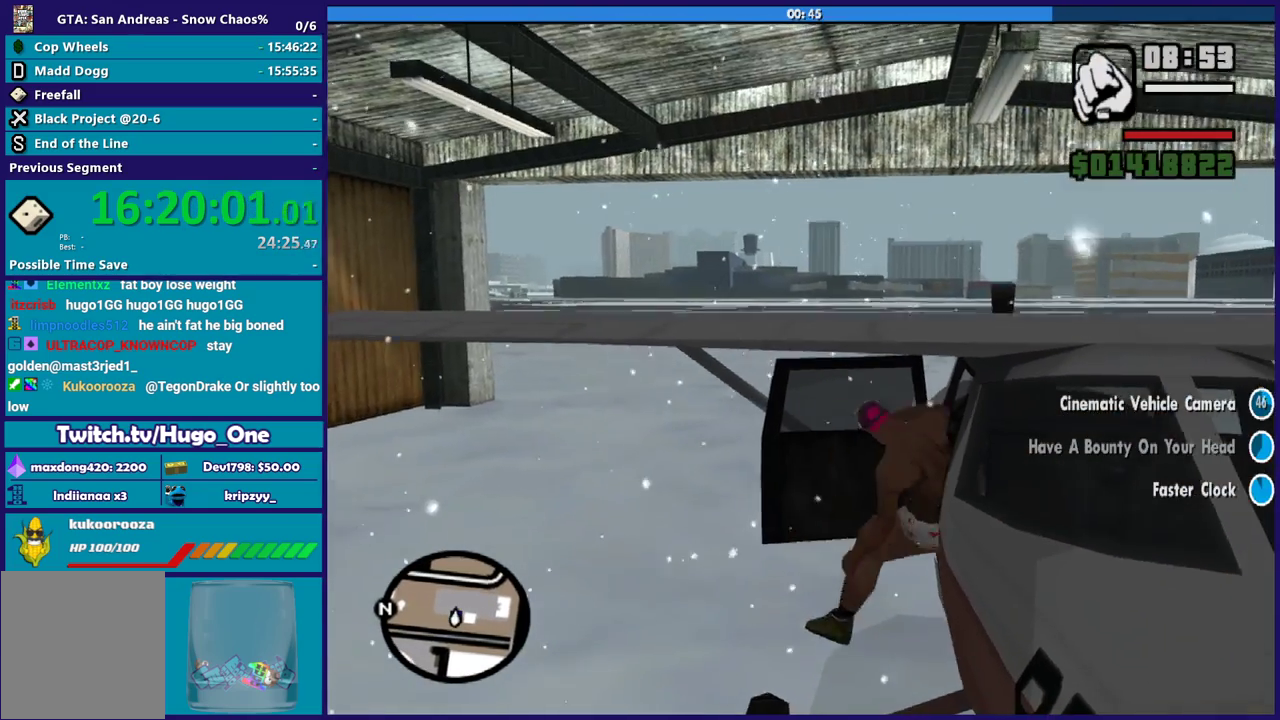
{"buttons": ["R2"], "left_stick": "center", "right_stick": "left", "button_events": []}
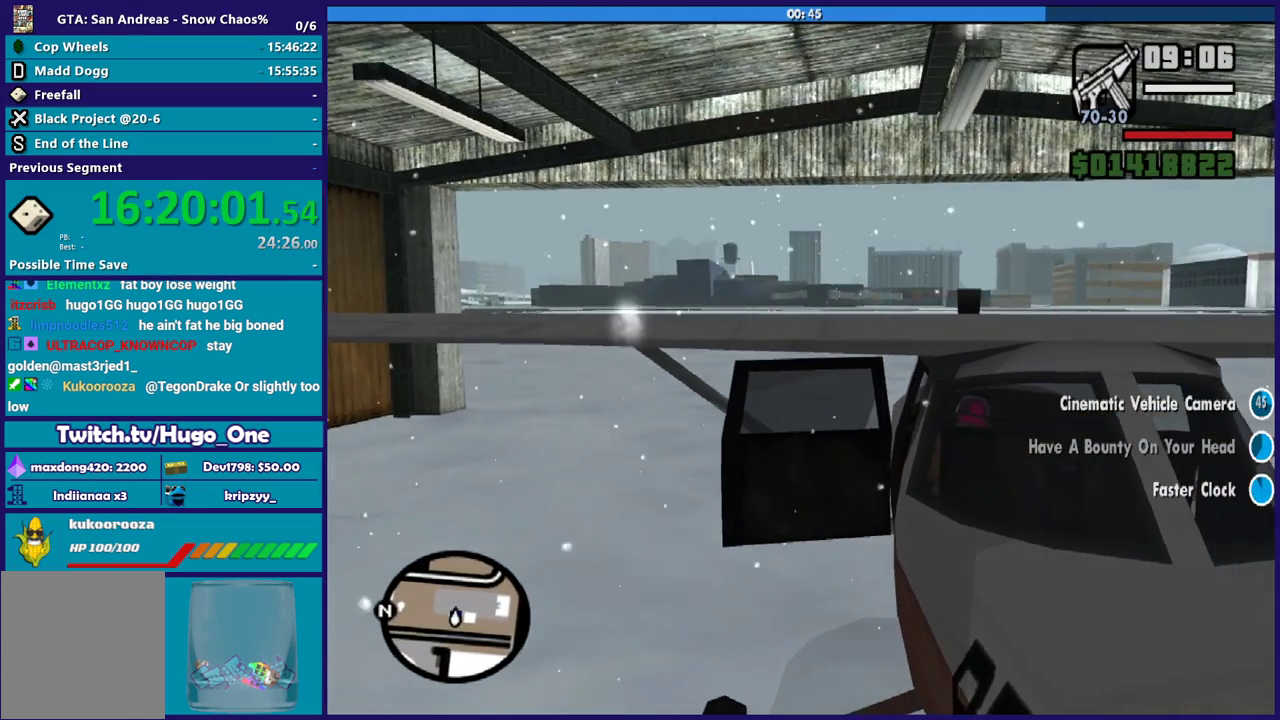
{"buttons": ["R2"], "left_stick": "center", "right_stick": "center", "button_events": [[100, "L1", "down"], [467, "L1", "up"]]}
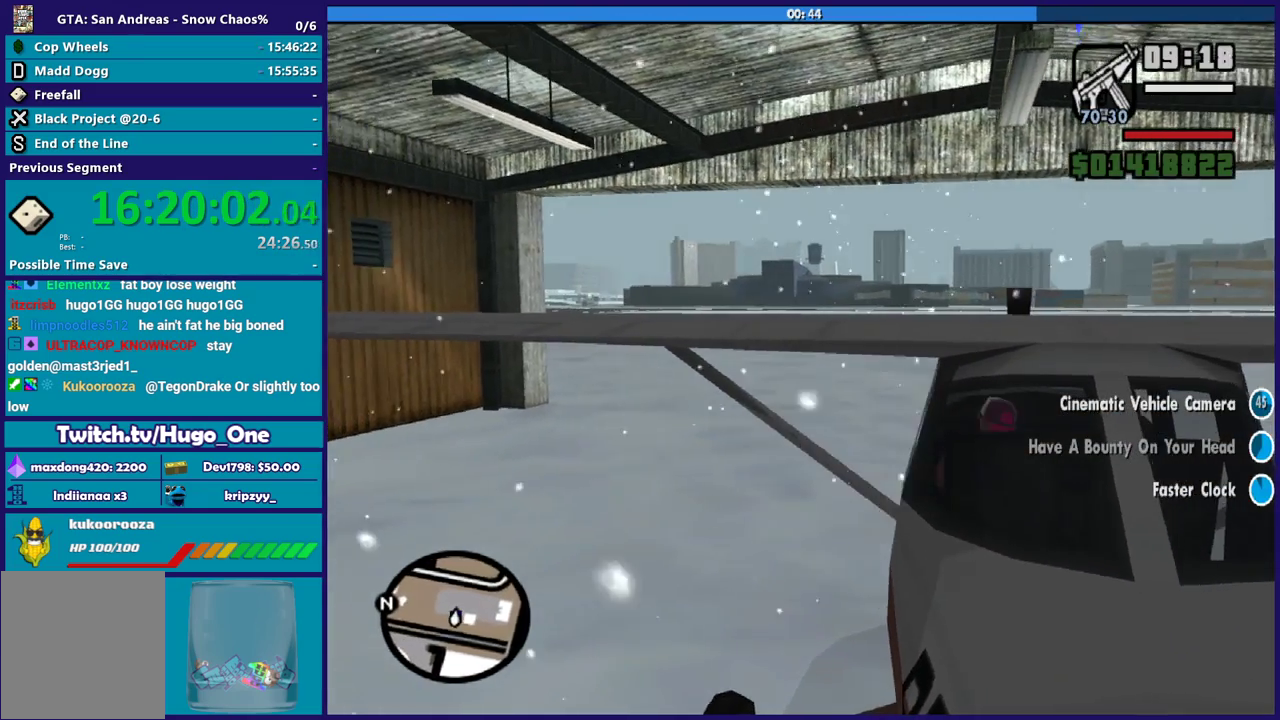
{"buttons": ["R2"], "left_stick": "center", "right_stick": "center", "button_events": []}
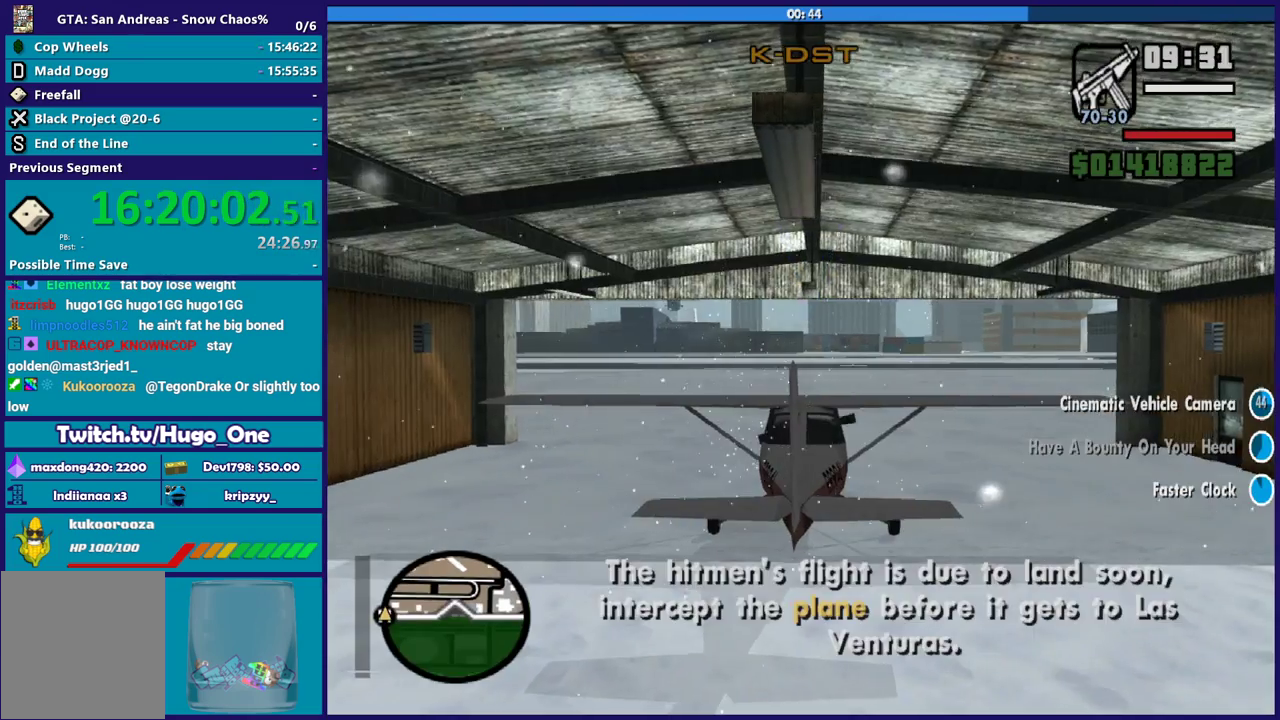
{"buttons": ["L1", "R2"], "left_stick": "center", "right_stick": "down-left", "button_events": [[401, "L1", "down"]]}
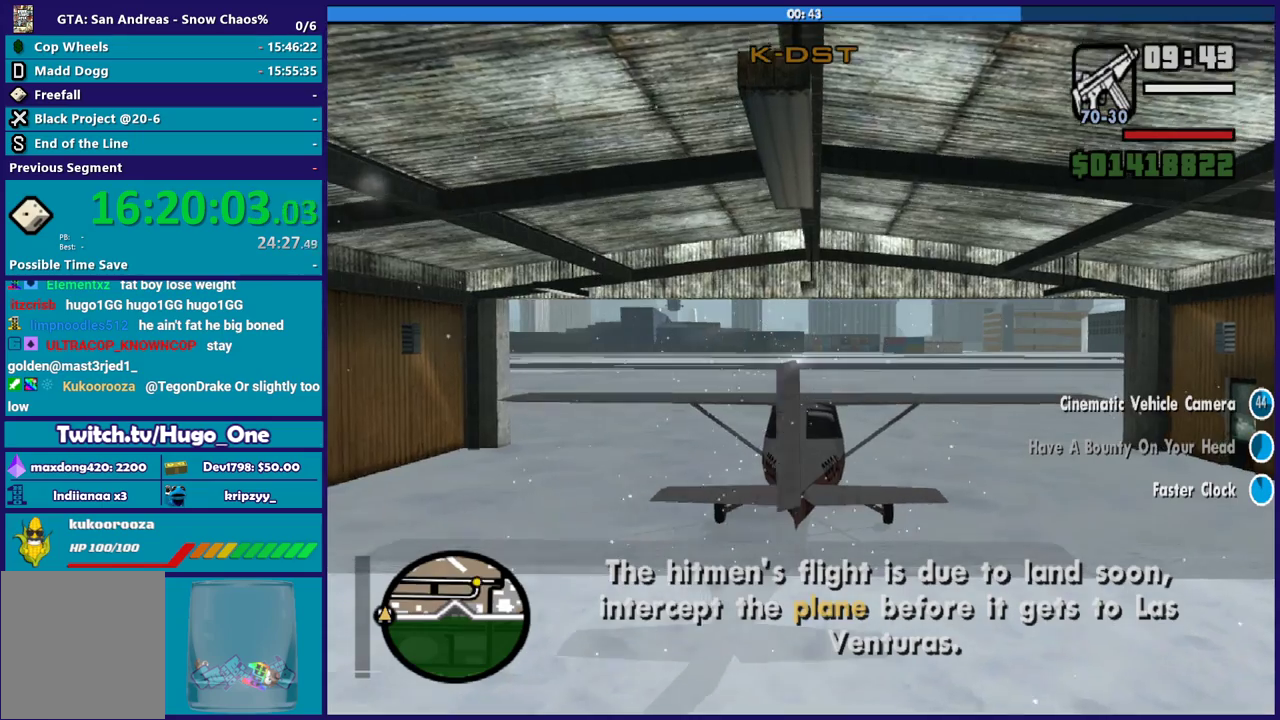
{"buttons": ["R2"], "left_stick": "center", "right_stick": "center", "button_events": [[333, "L1", "up"]]}
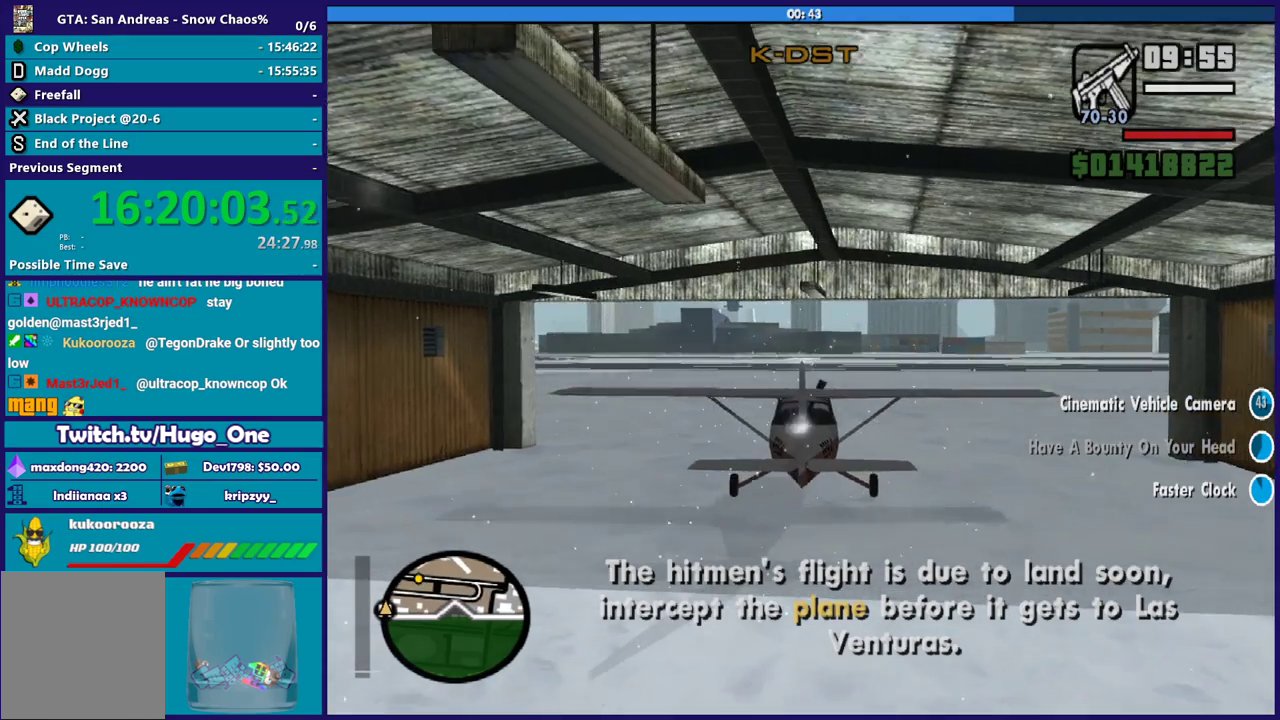
{"buttons": ["R2"], "left_stick": "center", "right_stick": "down-left", "button_events": [[67, "L1", "down"], [367, "L1", "up"]]}
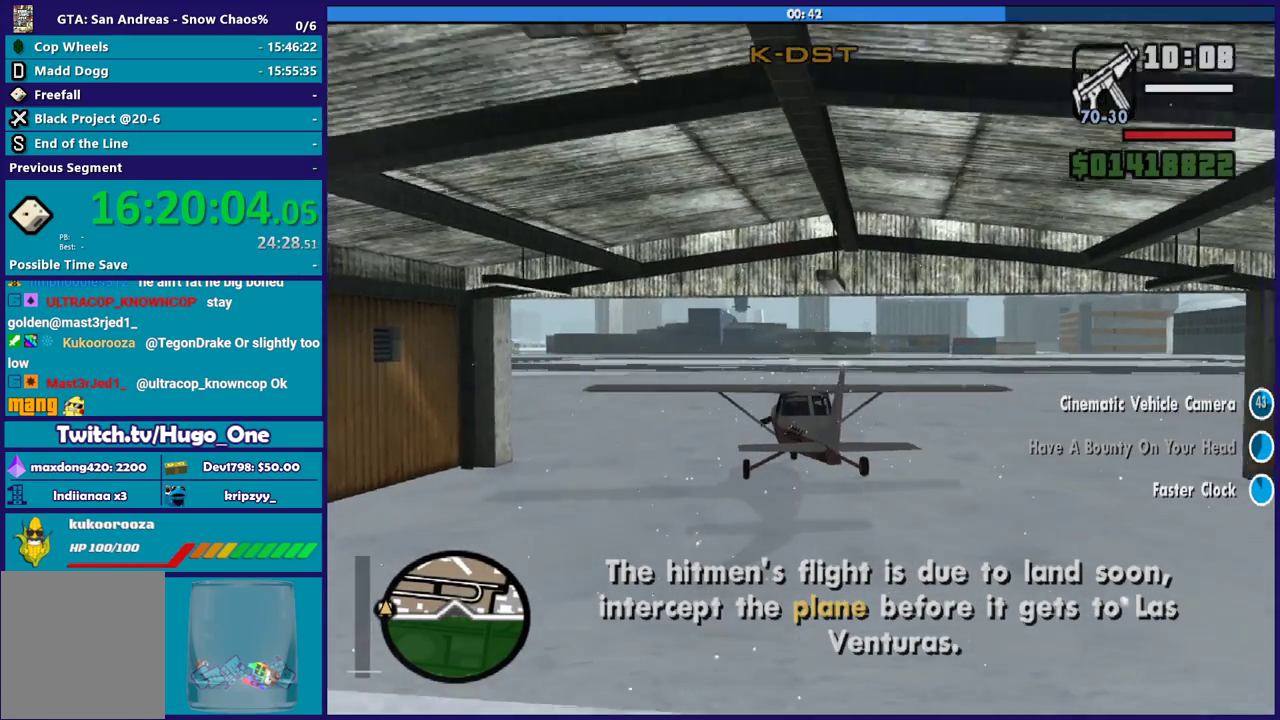
{"buttons": ["R2"], "left_stick": "center", "right_stick": "down-left", "button_events": []}